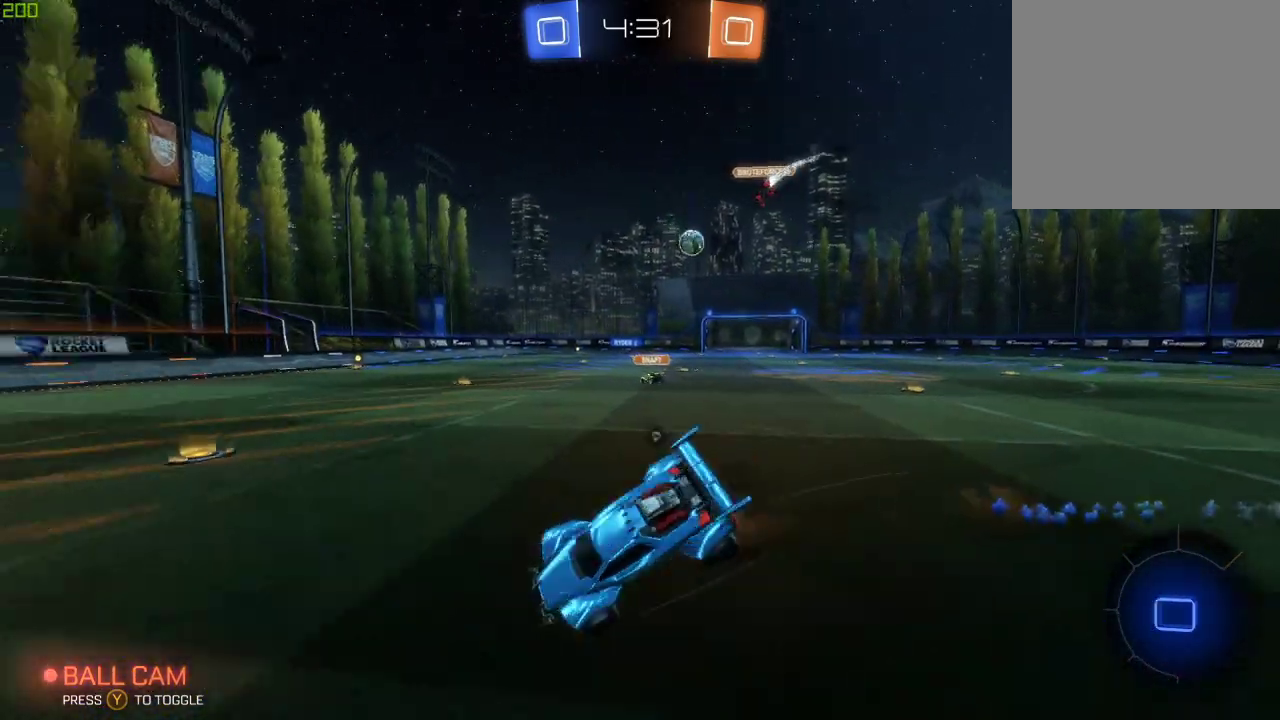
Gameplay with a controller (Xbox layout); each line is a JSON object with the inputs held at the frame after it. "events" lists button and stick changes between this image and that frame as [ms after this image, input, new state], when the widget could be followed in between. Not read: R2.
{"buttons": [], "left_stick": "center", "right_stick": "center", "events": [[17, "Y", "down"], [83, "A", "up"], [83, "left_stick", "center"], [167, "Y", "up"]]}
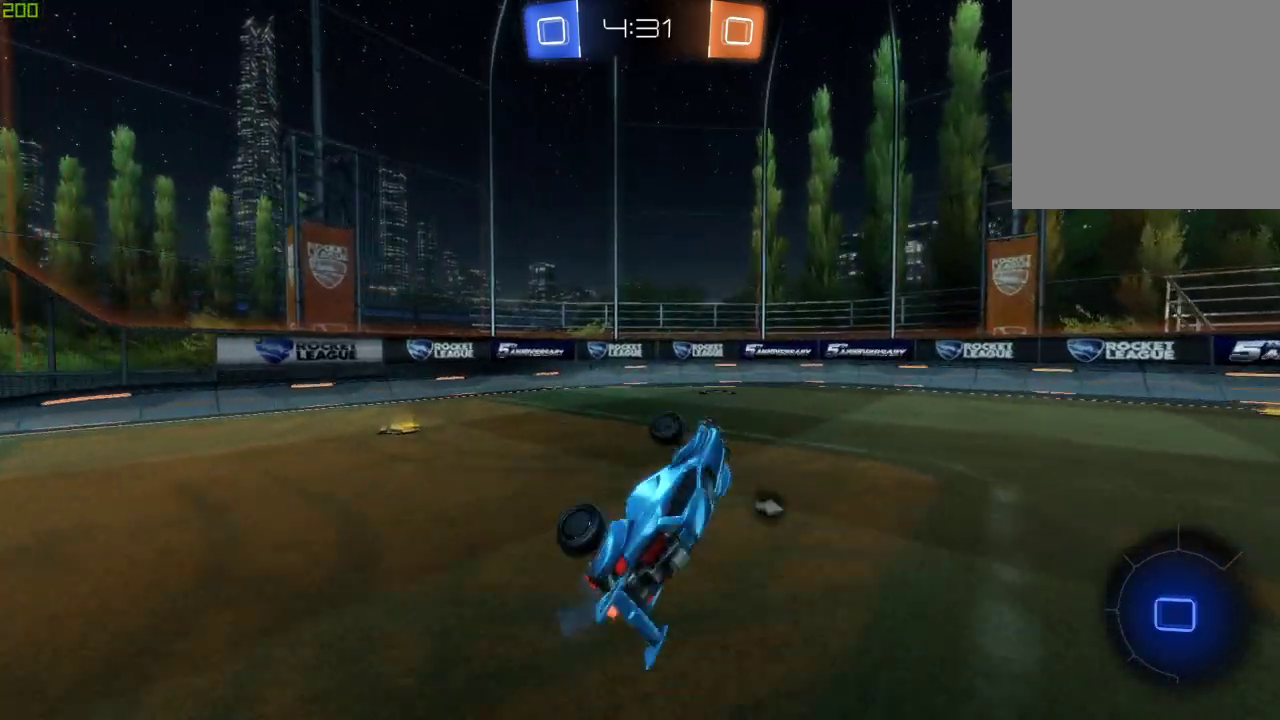
{"buttons": [], "left_stick": "down-right", "right_stick": "center", "events": [[67, "Y", "down"], [183, "Y", "up"], [367, "left_stick", "down-right"]]}
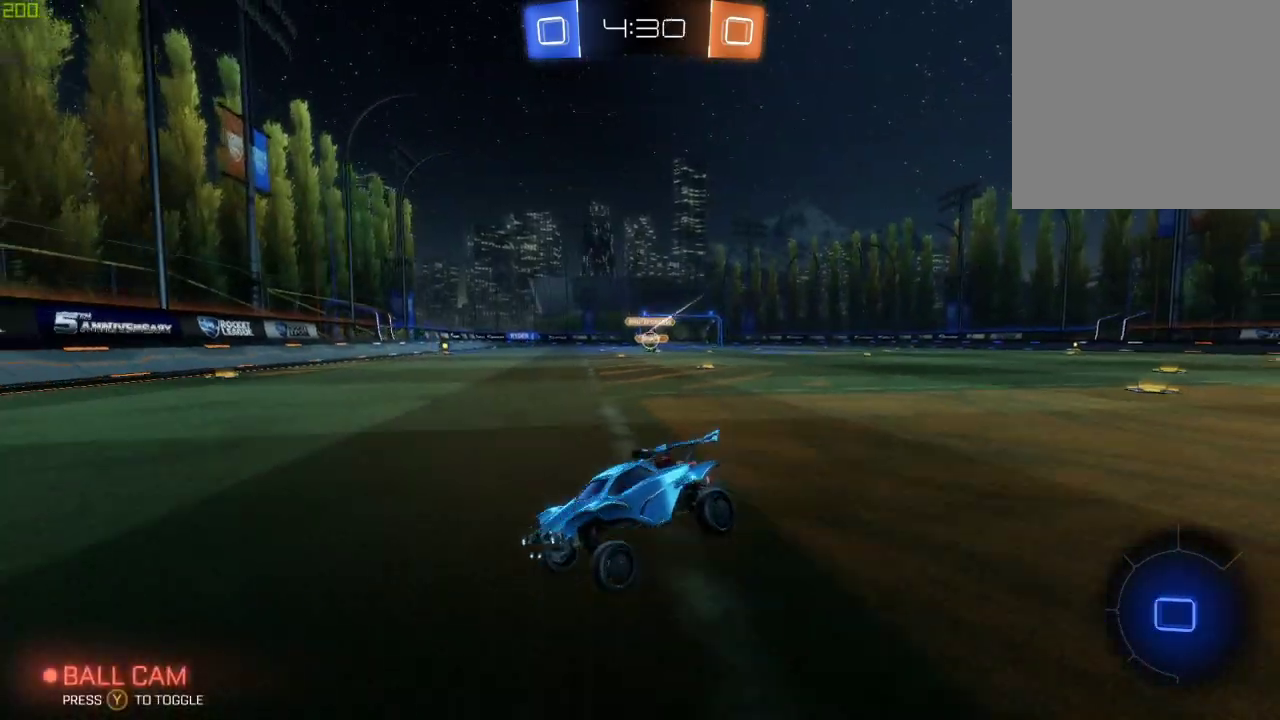
{"buttons": [], "left_stick": "right", "right_stick": "center", "events": [[350, "left_stick", "right"]]}
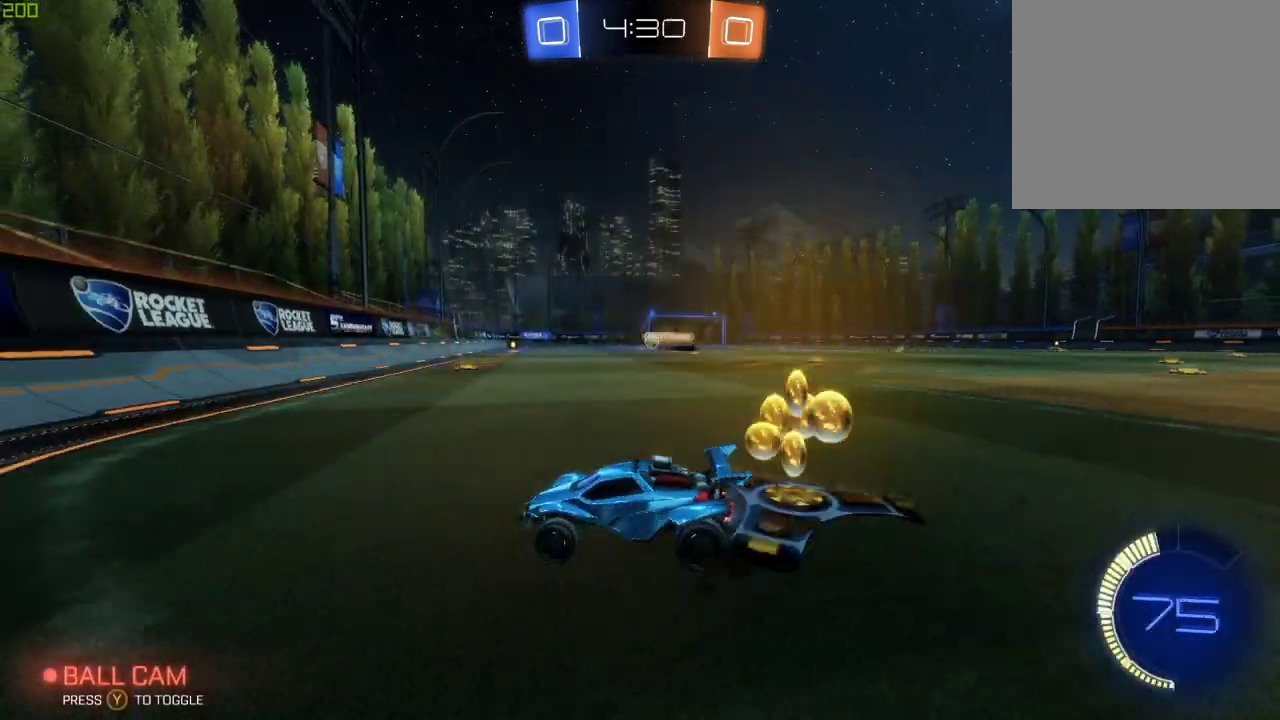
{"buttons": ["B"], "left_stick": "right", "right_stick": "center", "events": [[300, "B", "down"], [383, "left_stick", "down-right"], [467, "left_stick", "right"]]}
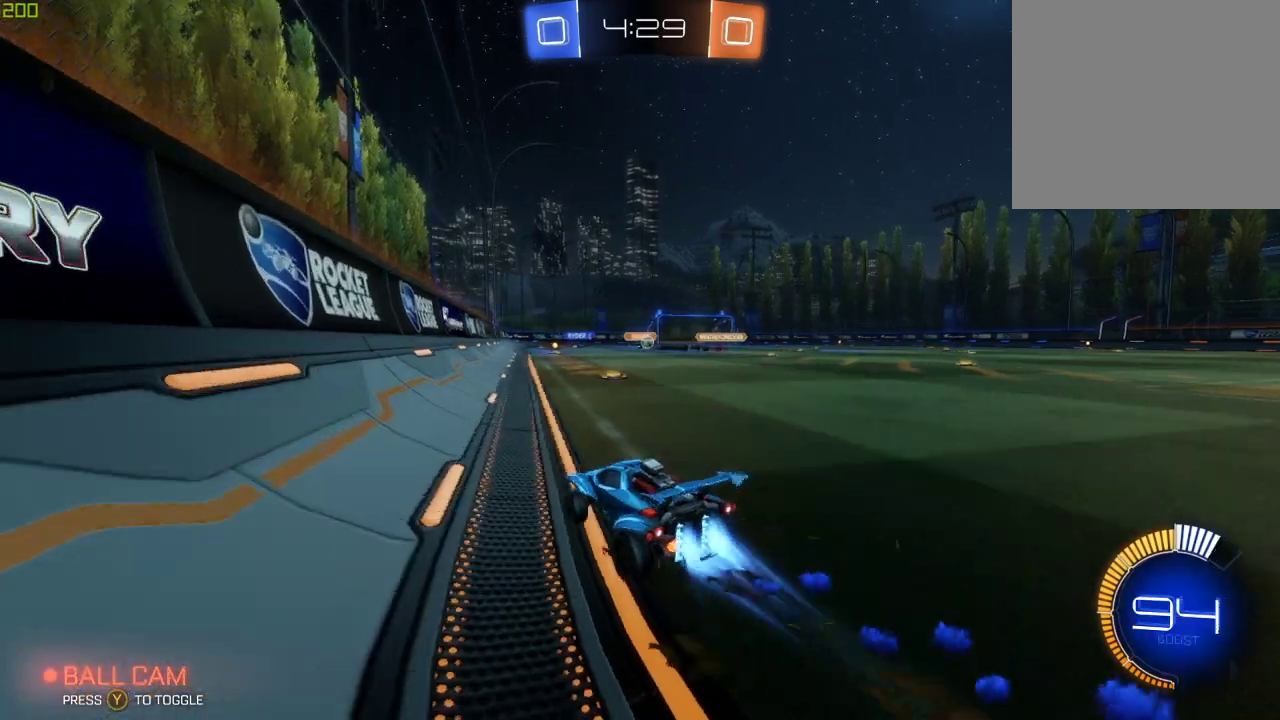
{"buttons": ["B"], "left_stick": "right", "right_stick": "center", "events": [[17, "left_stick", "down-right"], [217, "left_stick", "center"], [383, "A", "down"], [450, "A", "up"], [450, "left_stick", "right"]]}
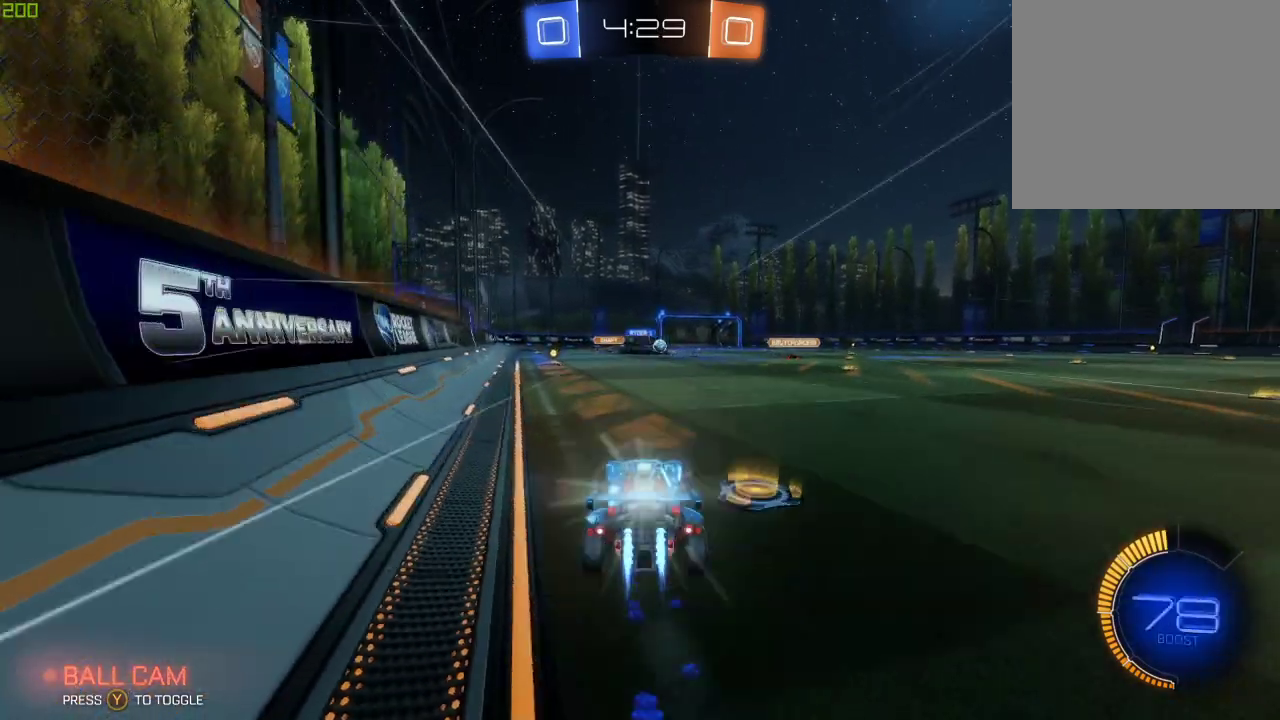
{"buttons": [], "left_stick": "center", "right_stick": "center", "events": [[33, "A", "down"], [33, "left_stick", "up-right"], [83, "left_stick", "up"], [267, "A", "up"], [267, "left_stick", "center"], [300, "B", "up"]]}
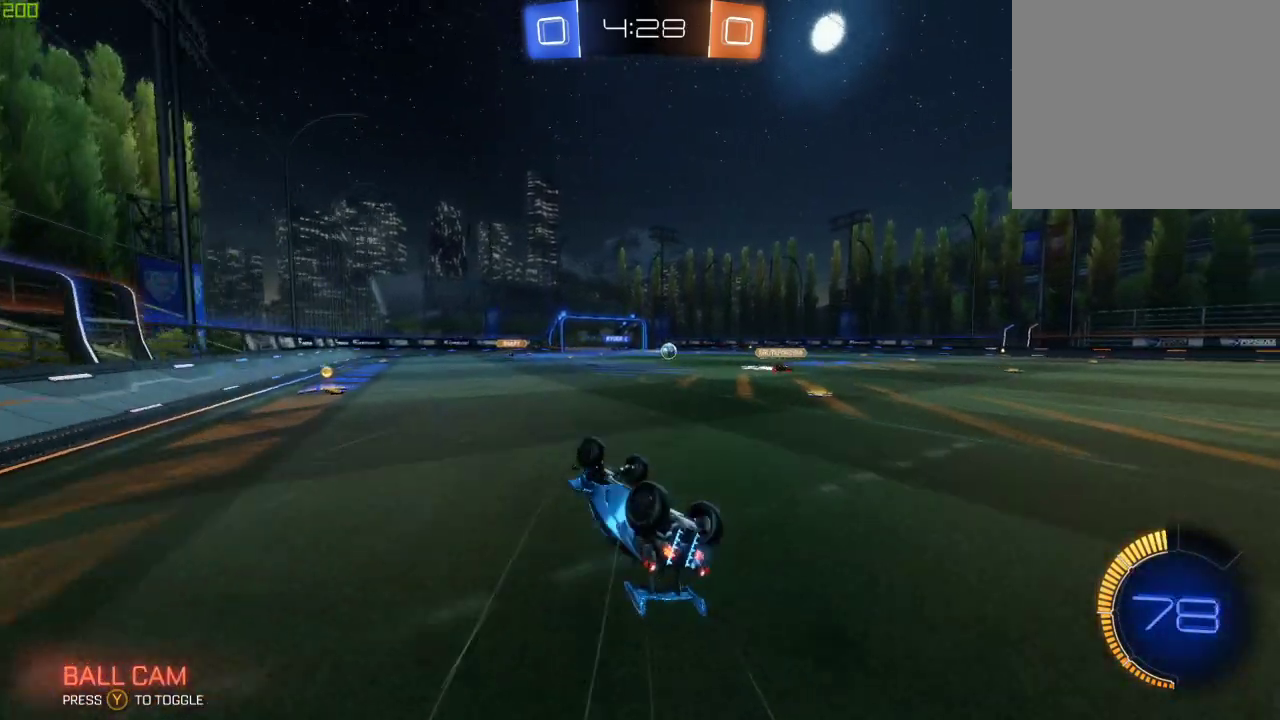
{"buttons": [], "left_stick": "center", "right_stick": "center", "events": [[50, "Y", "down"], [133, "Y", "up"], [267, "Y", "down"], [367, "Y", "up"]]}
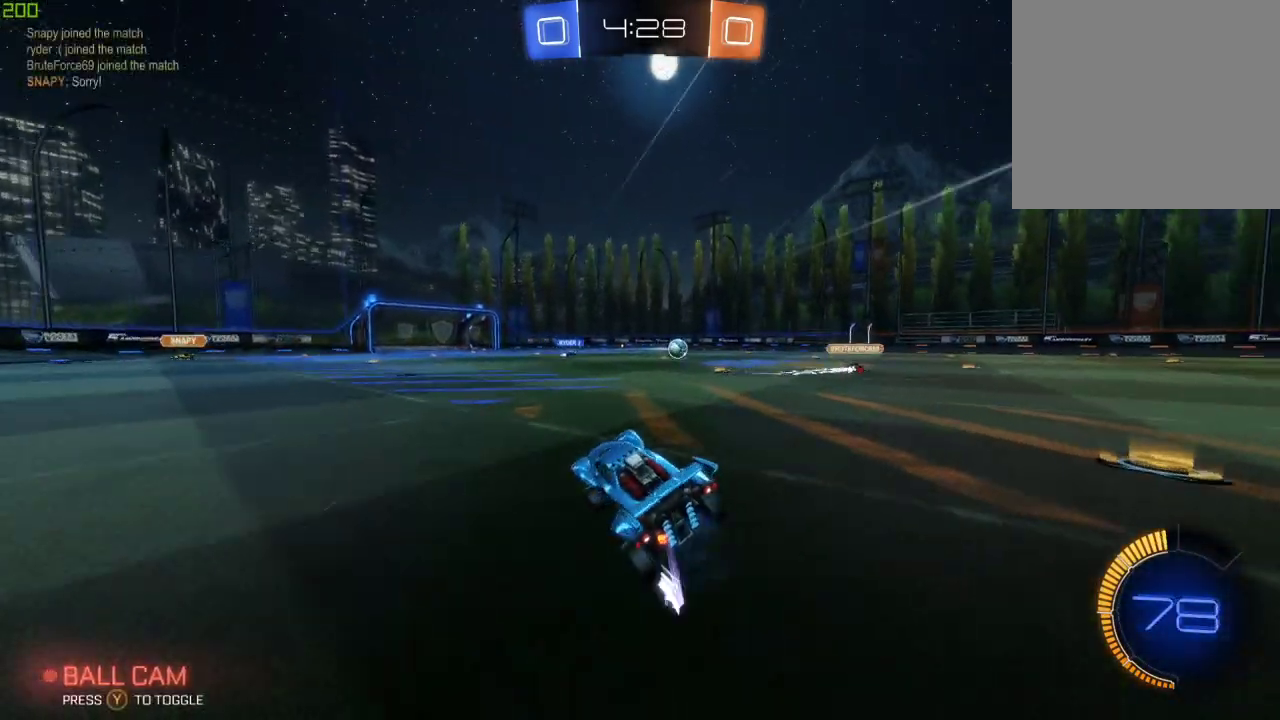
{"buttons": [], "left_stick": "center", "right_stick": "center", "events": [[83, "left_stick", "right"], [250, "left_stick", "center"]]}
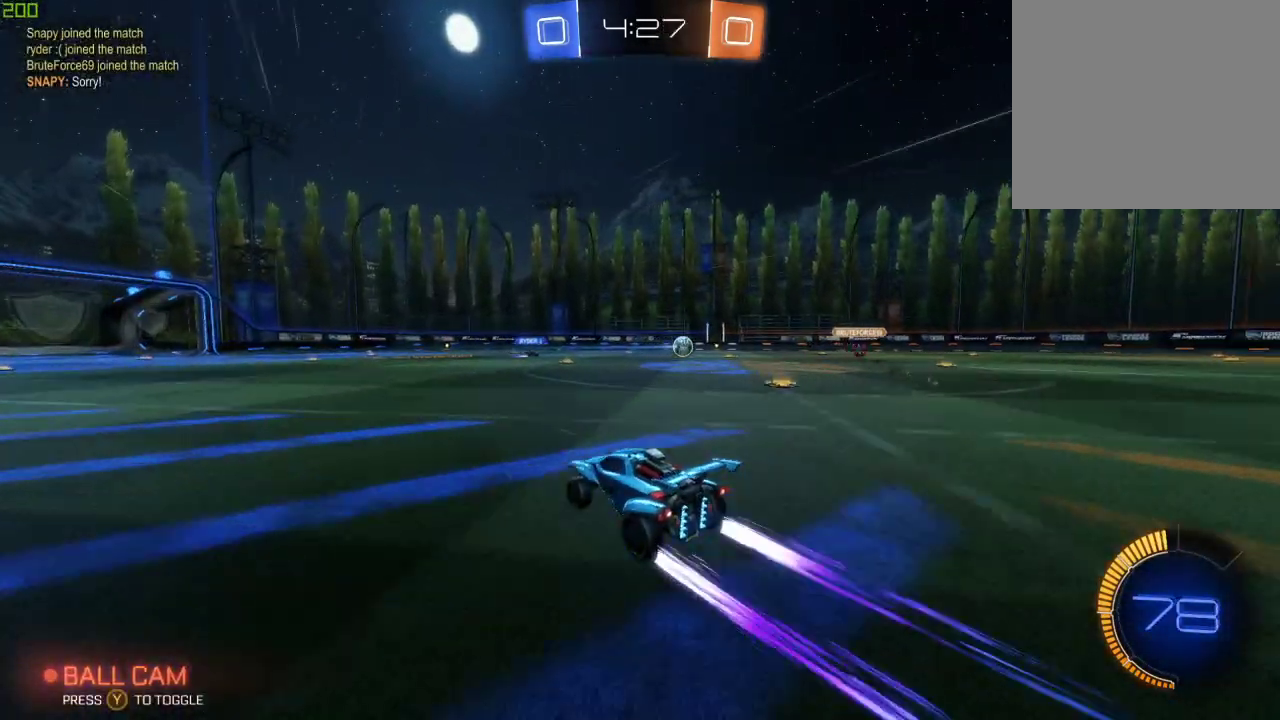
{"buttons": [], "left_stick": "center", "right_stick": "center", "events": [[67, "left_stick", "down-left"], [133, "left_stick", "center"]]}
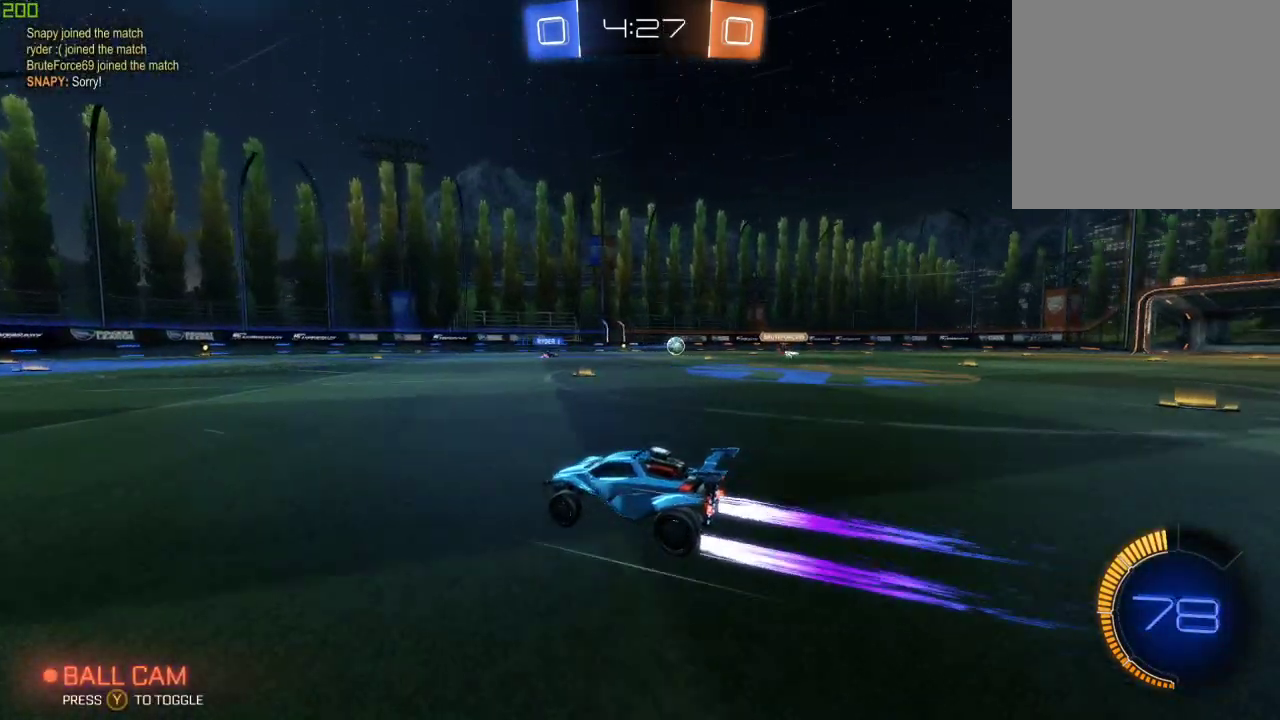
{"buttons": [], "left_stick": "center", "right_stick": "center", "events": [[67, "left_stick", "right"], [333, "left_stick", "center"], [383, "left_stick", "down-left"], [483, "left_stick", "center"]]}
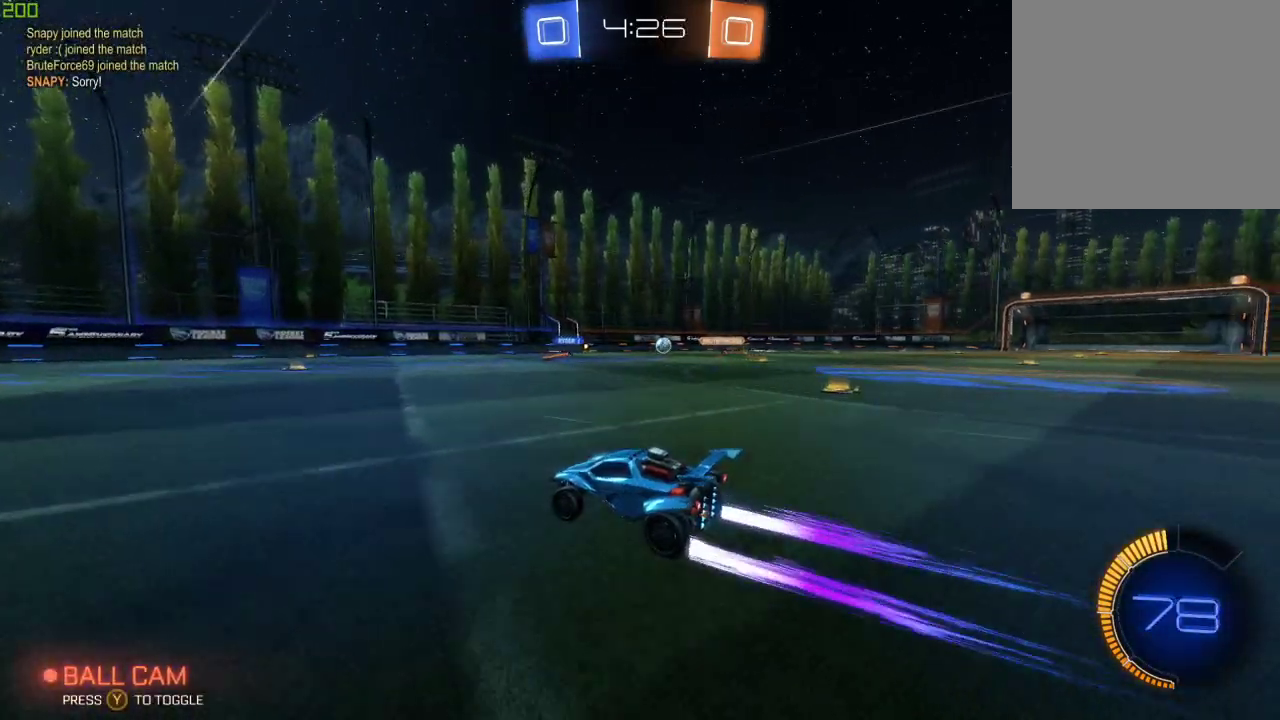
{"buttons": [], "left_stick": "right", "right_stick": "center", "events": [[367, "left_stick", "right"]]}
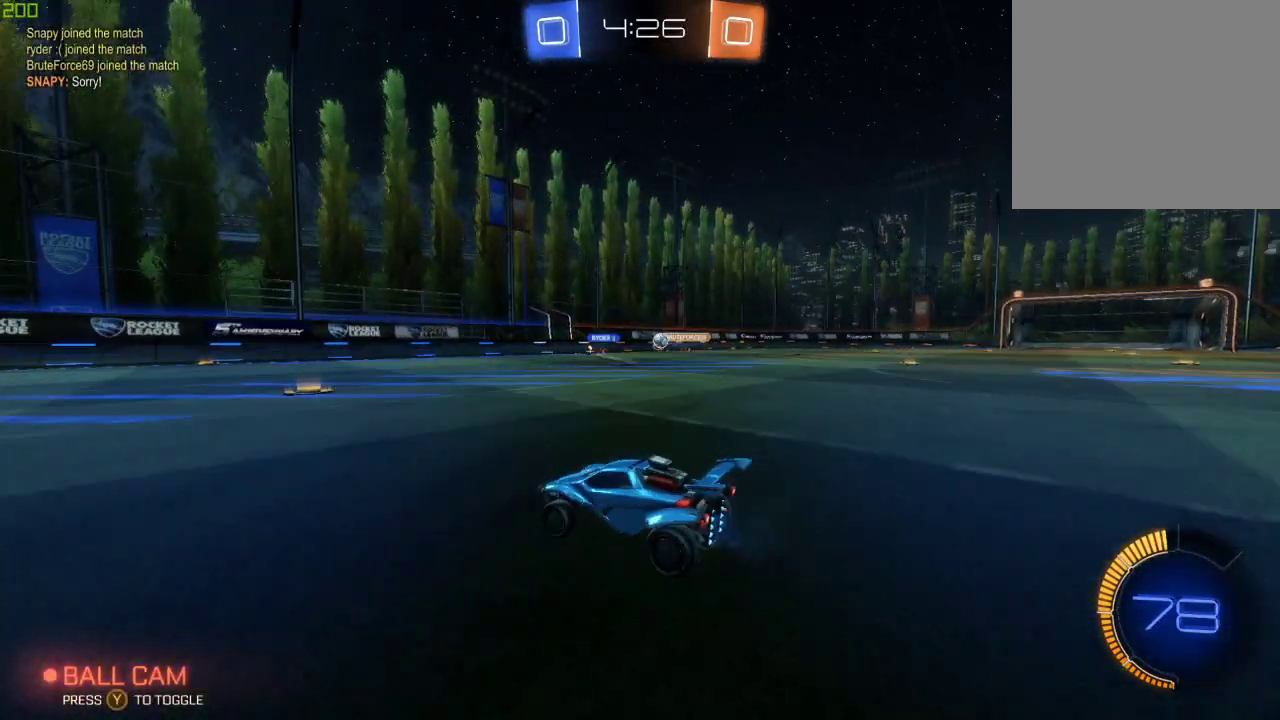
{"buttons": ["L2"], "left_stick": "right", "right_stick": "center", "events": [[333, "L2", "down"], [367, "left_stick", "center"], [450, "left_stick", "right"]]}
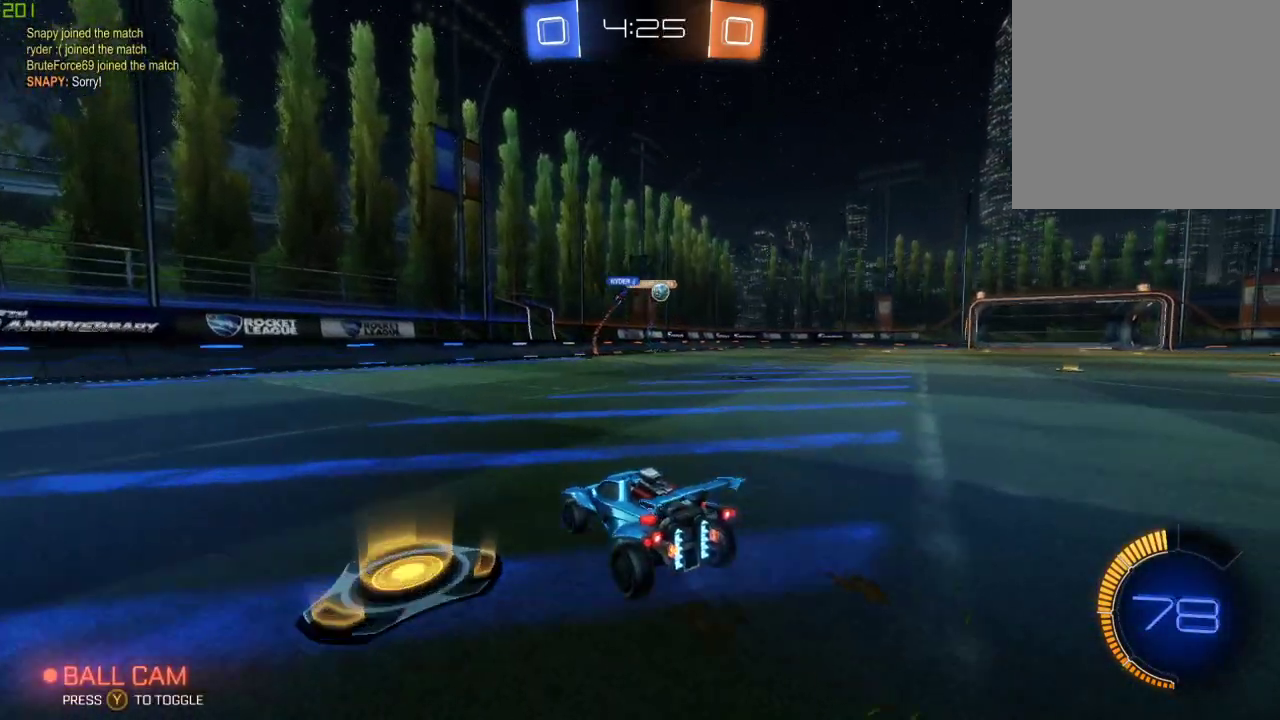
{"buttons": [], "left_stick": "center", "right_stick": "center", "events": [[67, "L2", "up"], [350, "L2", "down"], [483, "left_stick", "center"], [500, "L2", "up"]]}
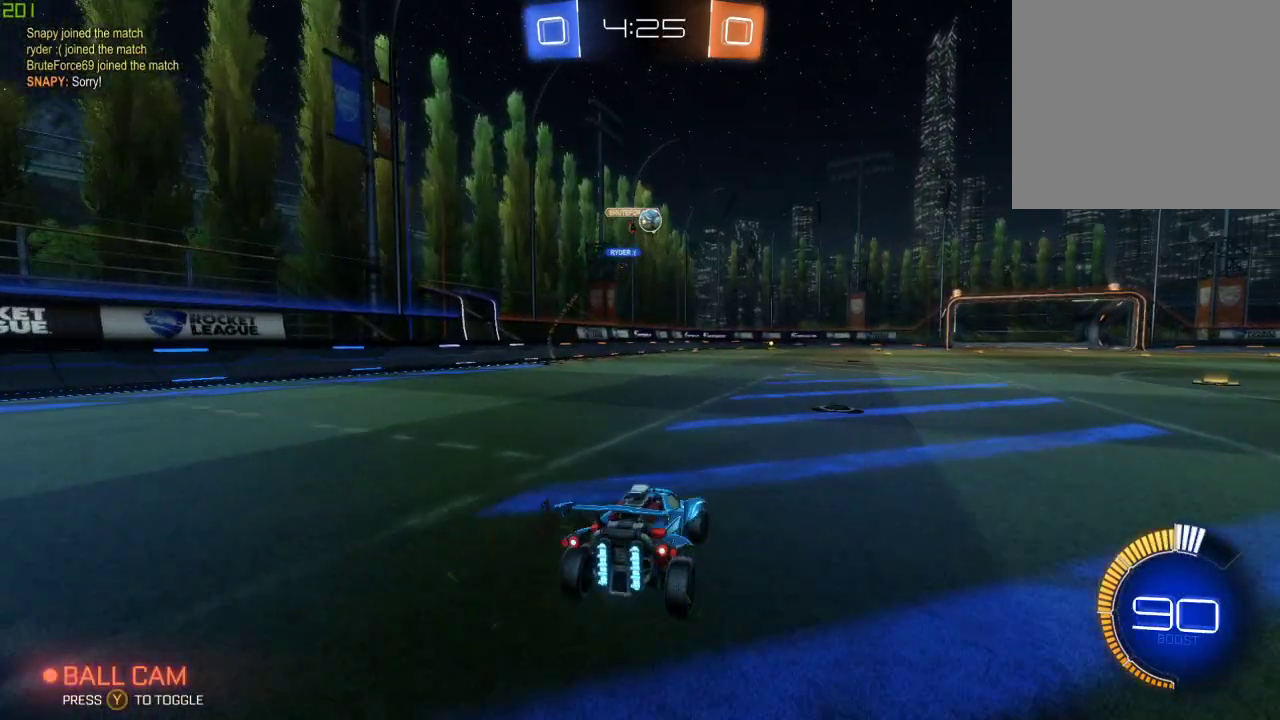
{"buttons": [], "left_stick": "down-right", "right_stick": "center", "events": [[350, "left_stick", "down-right"], [400, "left_stick", "right"], [500, "left_stick", "down-right"]]}
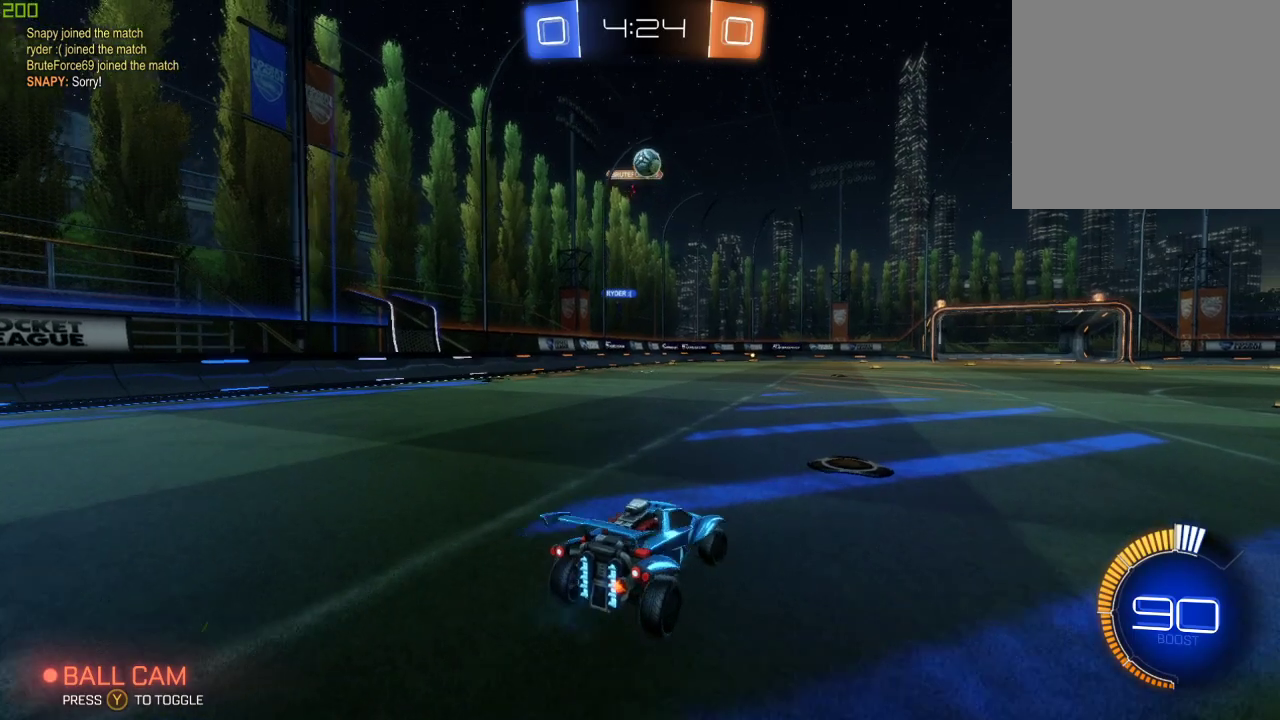
{"buttons": [], "left_stick": "left", "right_stick": "center", "events": [[200, "L2", "down"], [283, "left_stick", "left"], [383, "L2", "up"]]}